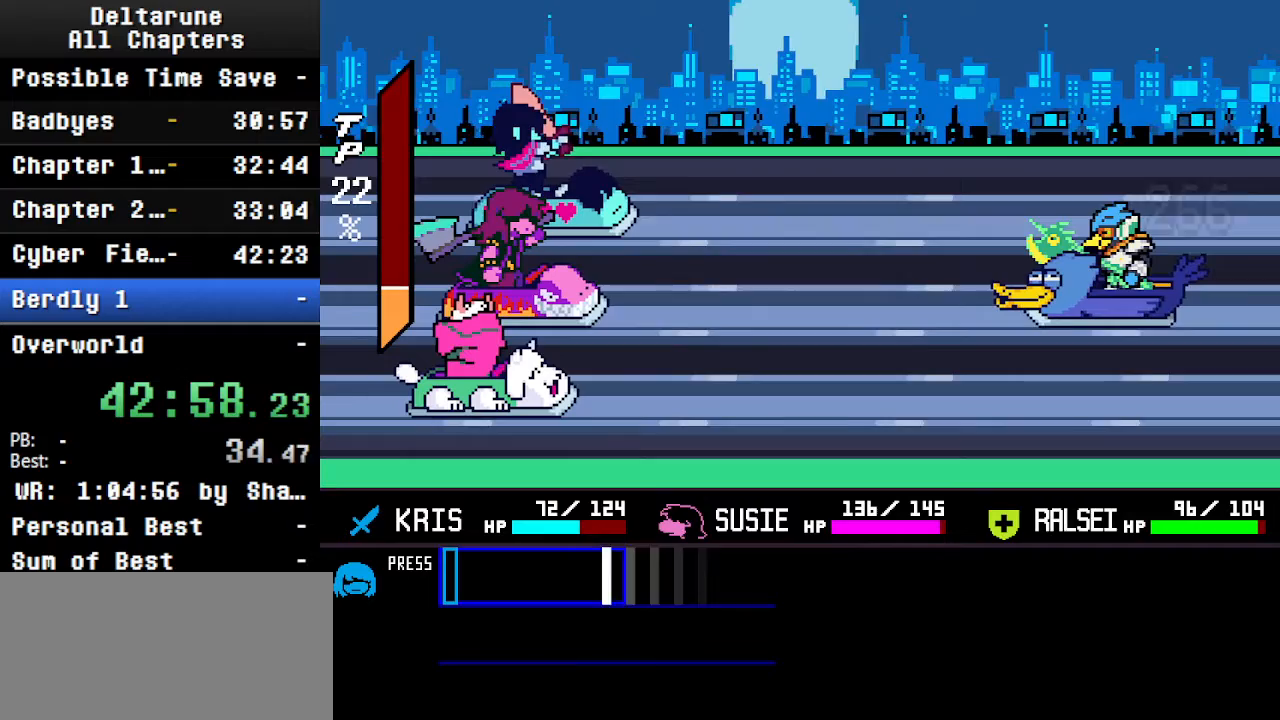
Gameplay with keyboard; each line is a JSON object with the keys held at the frame after it. "events" lists presses ("down") and releases ("up") of "c", "ctrl", "down", "left", "return", "right", "shift", "up", "x" and "z" between this image and that frame as [ms after this image, input, new state], when the widget could be followed in between. No other keys are recorded. Mouse input is not recorded.
{"keys": ["ctrl", "return", "shift"], "events": [[434, "return", "down"]]}
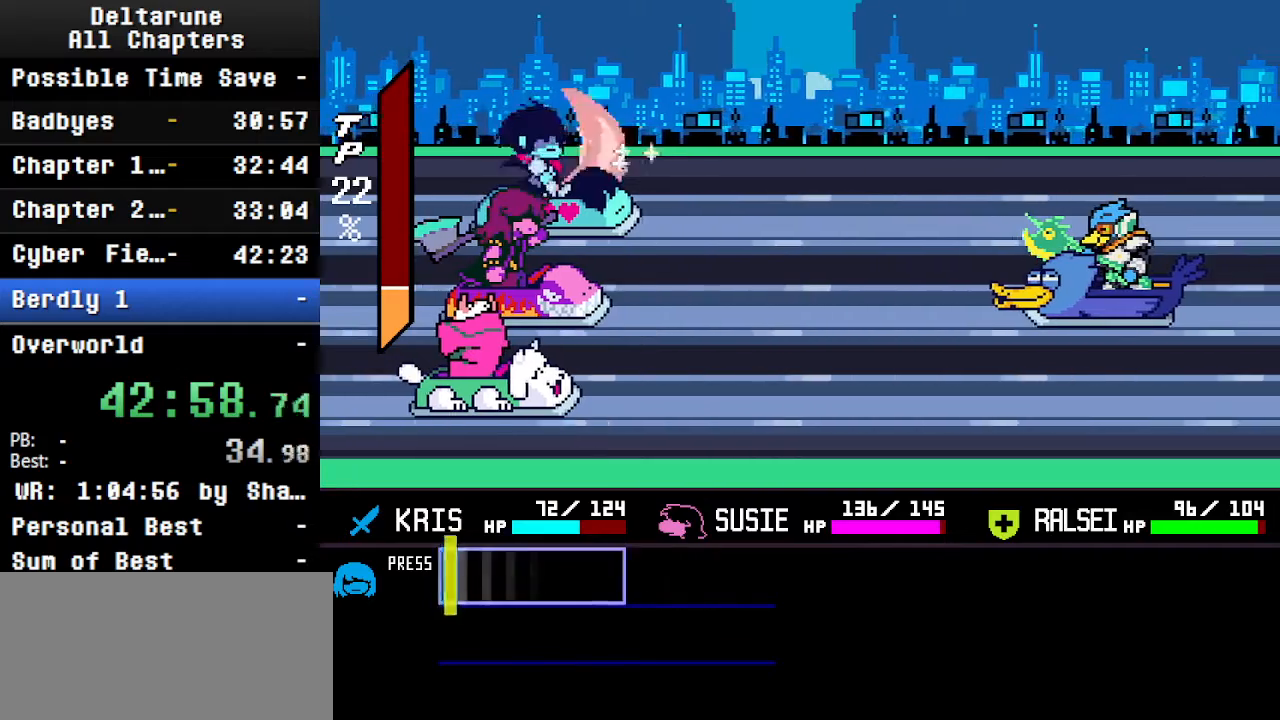
{"keys": ["ctrl", "return", "shift", "z"], "events": [[367, "return", "up"], [367, "z", "down"], [434, "return", "down"]]}
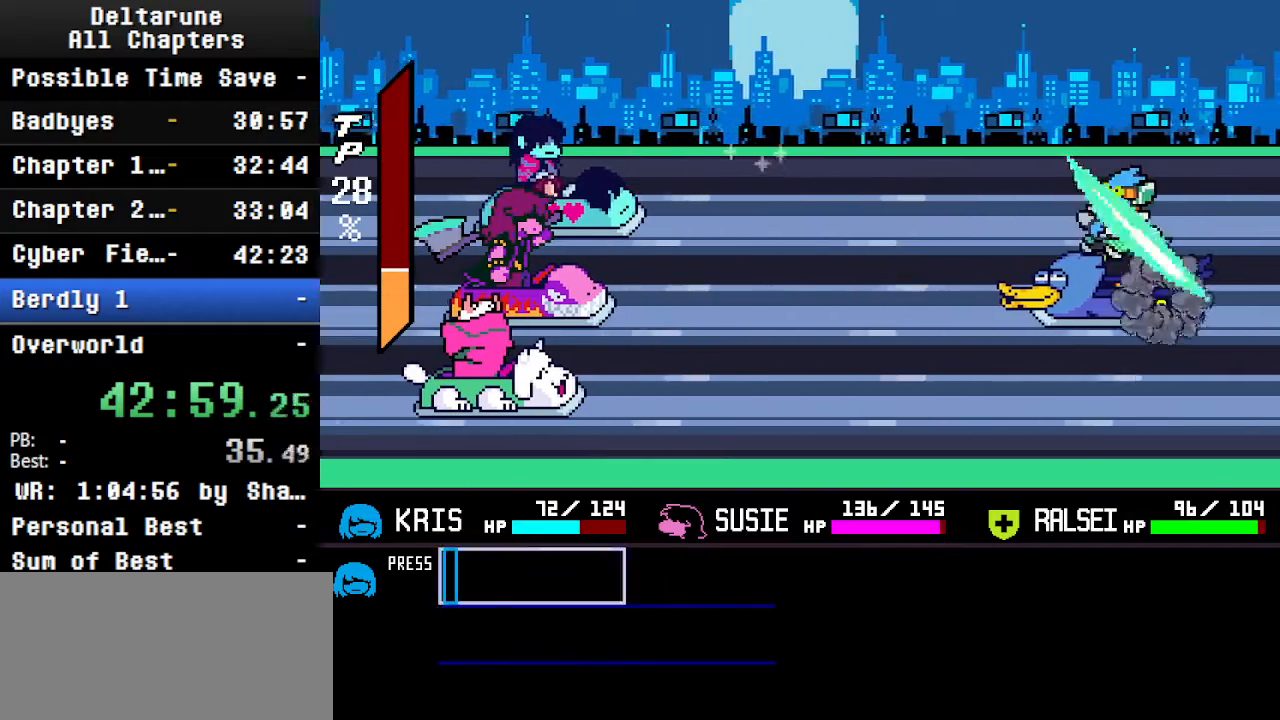
{"keys": ["ctrl", "return", "shift"], "events": [[34, "z", "up"], [100, "return", "up"], [200, "return", "down"], [300, "z", "down"], [400, "z", "up"]]}
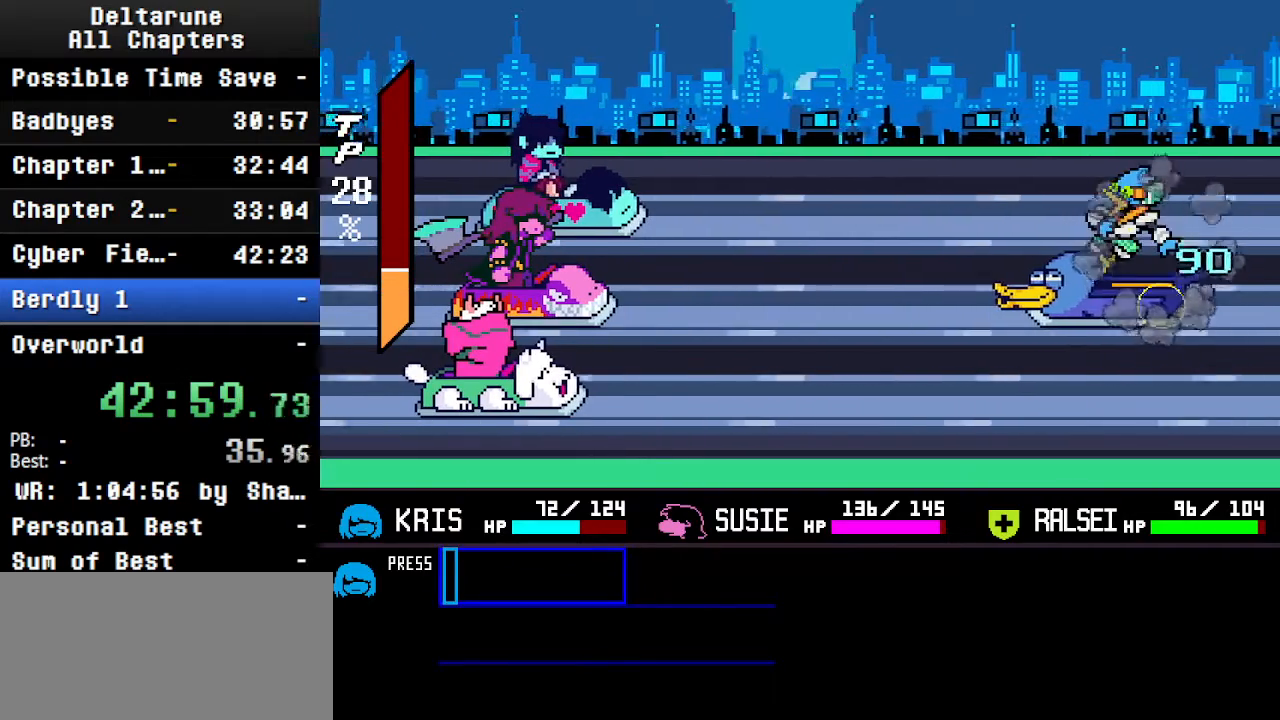
{"keys": ["ctrl", "return", "shift"], "events": [[267, "return", "up"], [267, "z", "down"], [334, "return", "down"], [434, "z", "up"]]}
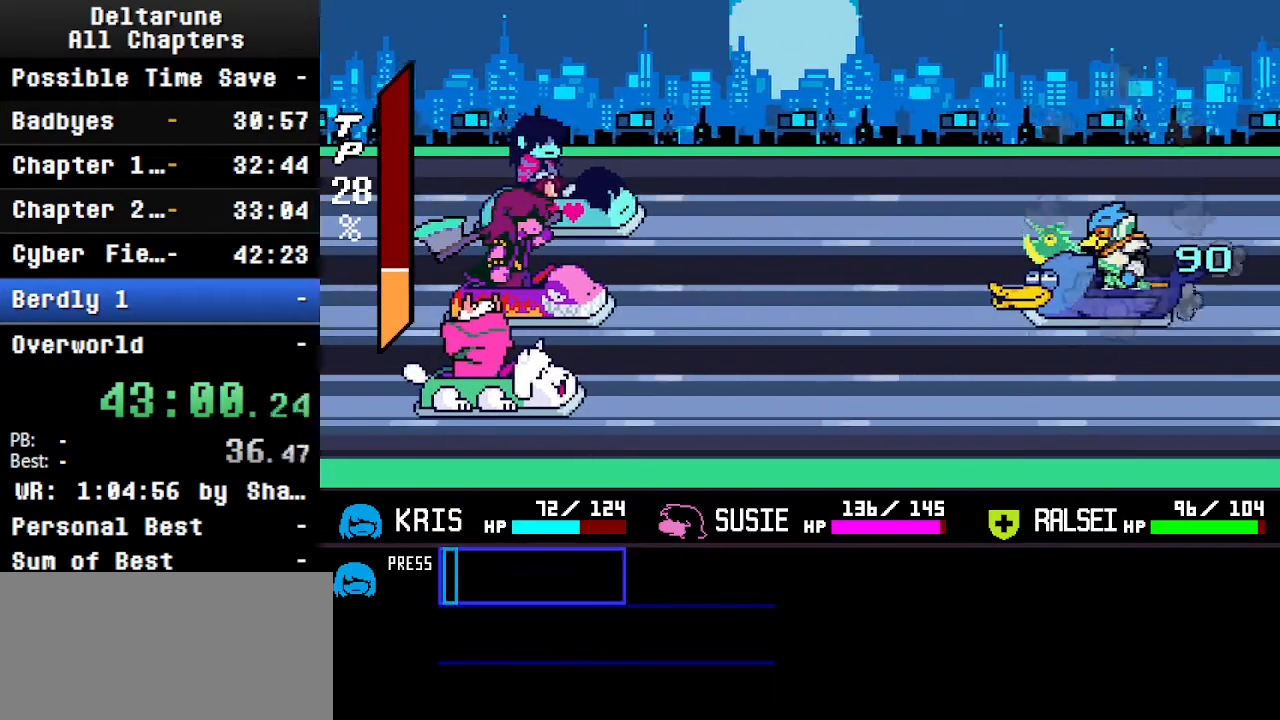
{"keys": ["ctrl", "return", "shift"], "events": [[67, "return", "up"], [167, "return", "down"], [167, "z", "down"], [267, "z", "up"]]}
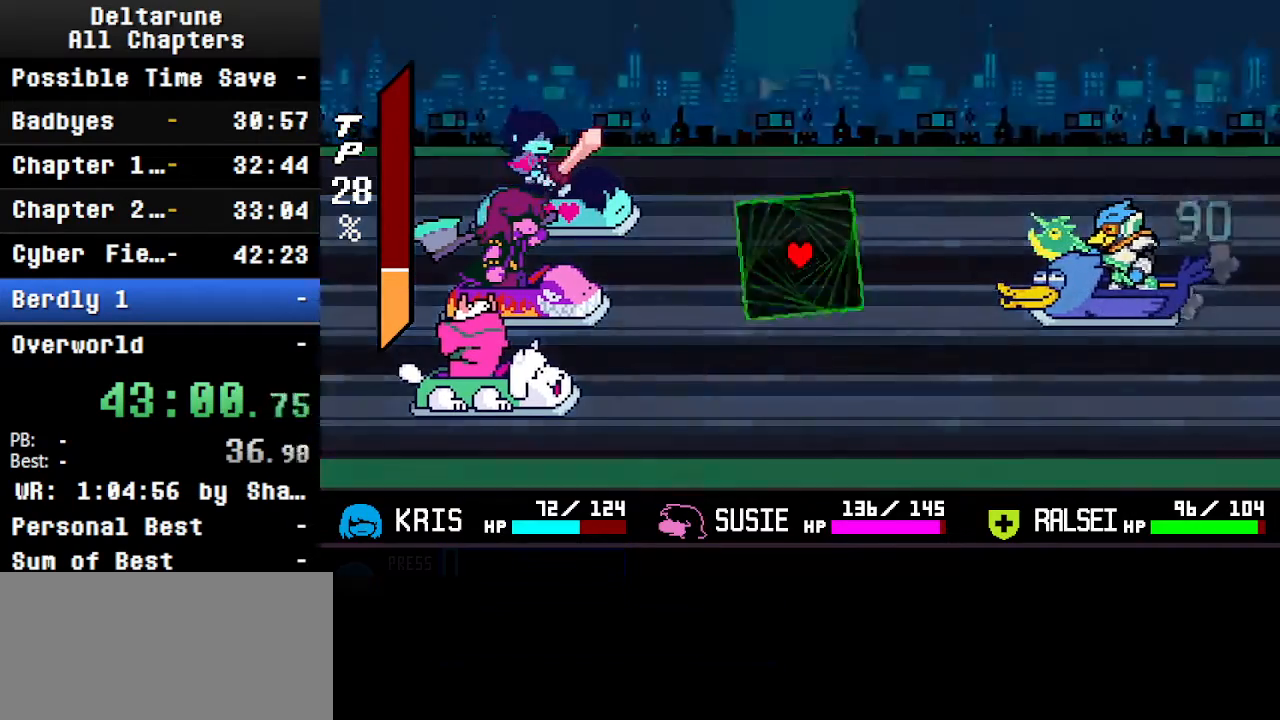
{"keys": ["ctrl", "shift", "z"], "events": [[100, "return", "up"], [200, "return", "down"], [200, "z", "down"], [300, "z", "up"], [334, "return", "up"], [367, "return", "down"], [434, "z", "down"], [467, "return", "up"]]}
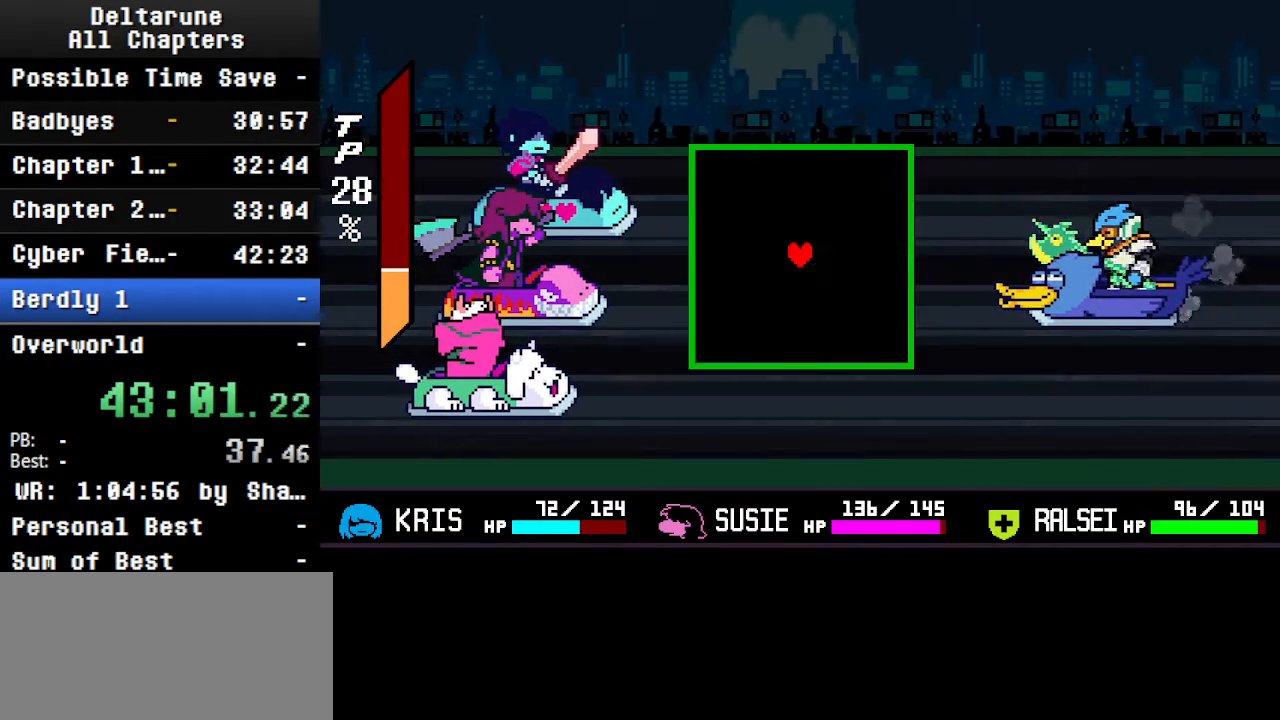
{"keys": ["ctrl", "shift", "z"], "events": [[34, "z", "up"], [134, "return", "down"], [134, "z", "down"], [200, "return", "up"], [267, "z", "up"], [367, "return", "down"], [467, "z", "down"], [500, "return", "up"]]}
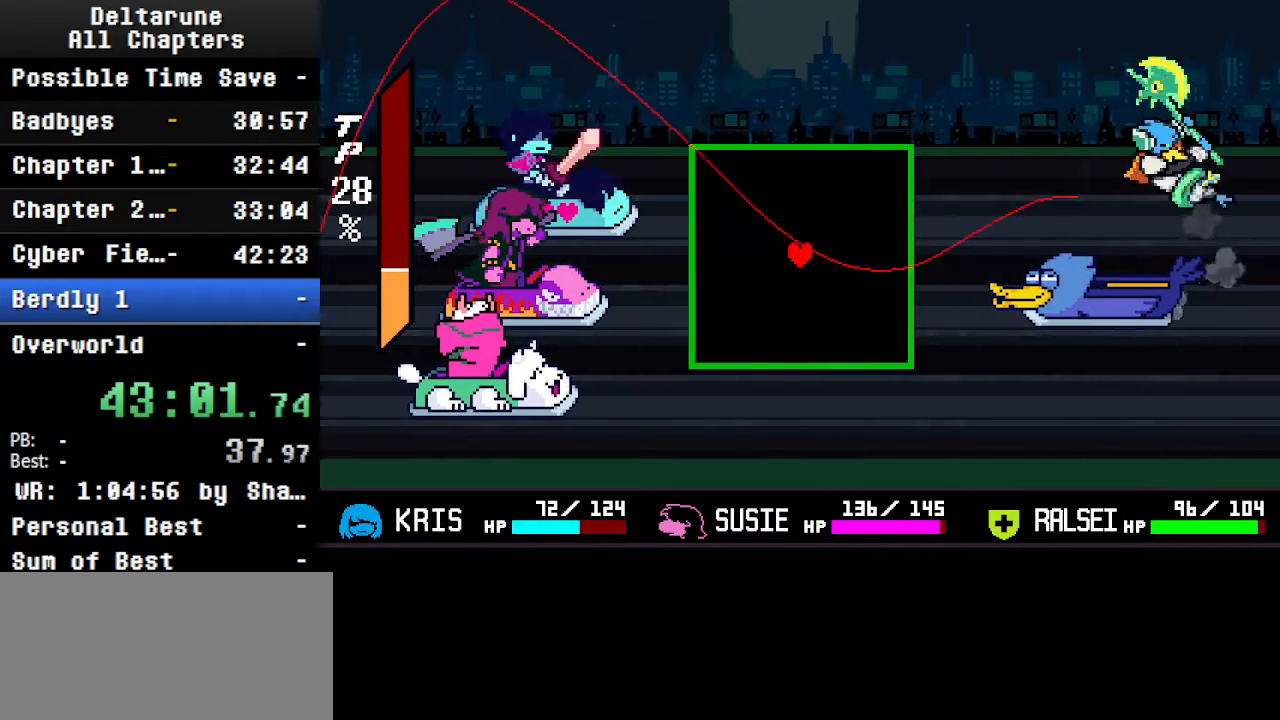
{"keys": ["down"], "events": [[34, "z", "up"], [200, "return", "down"], [200, "z", "down"], [234, "return", "up"], [300, "z", "up"], [334, "ctrl", "up"], [334, "shift", "up"], [467, "down", "down"]]}
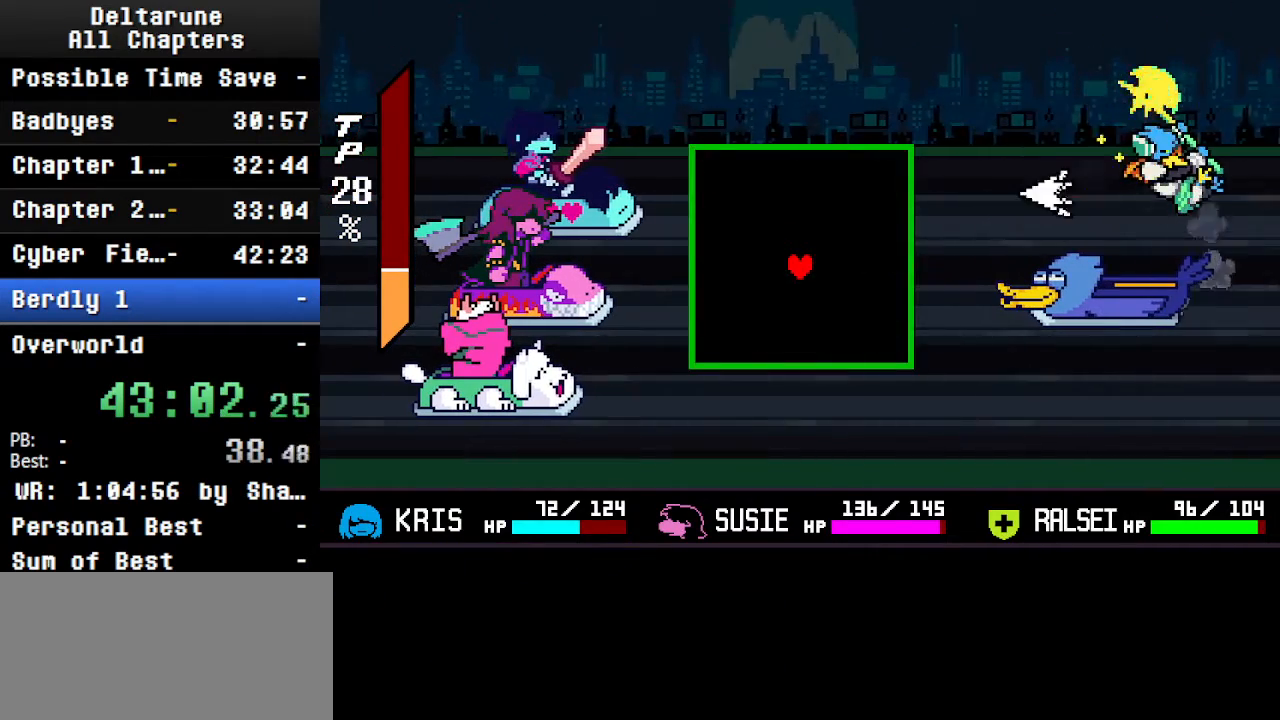
{"keys": [], "events": [[67, "down", "up"]]}
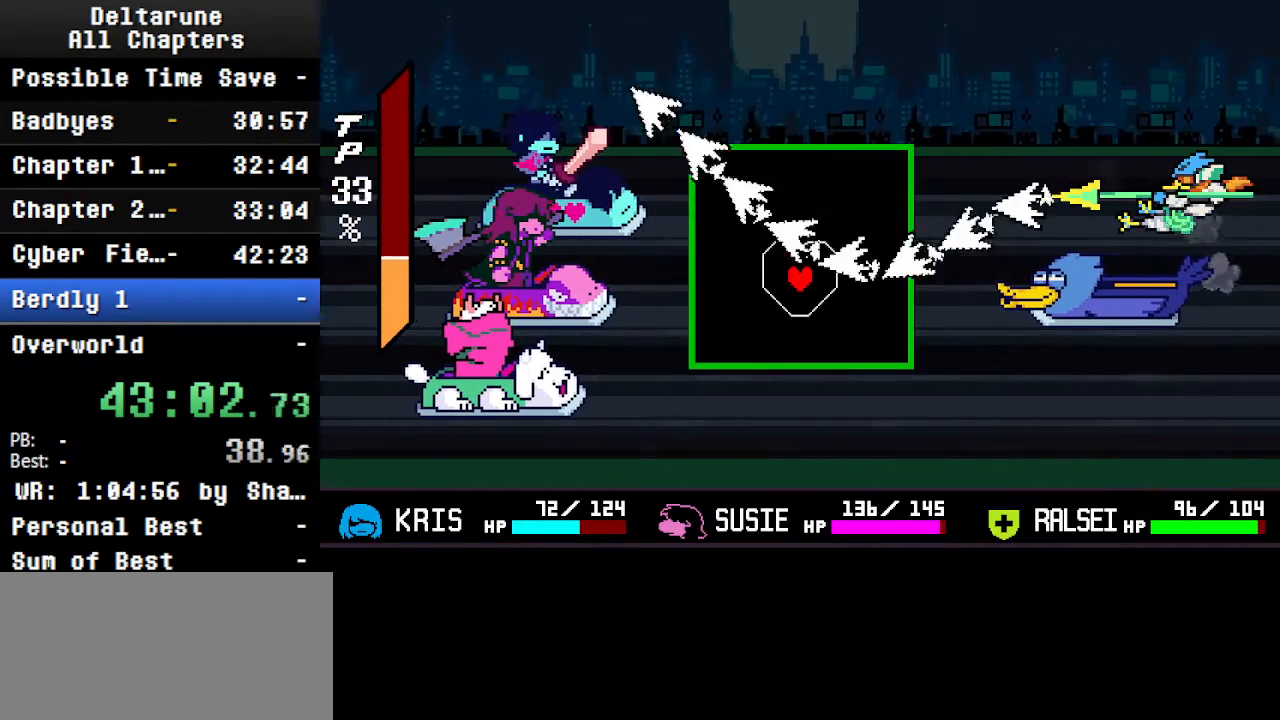
{"keys": [], "events": []}
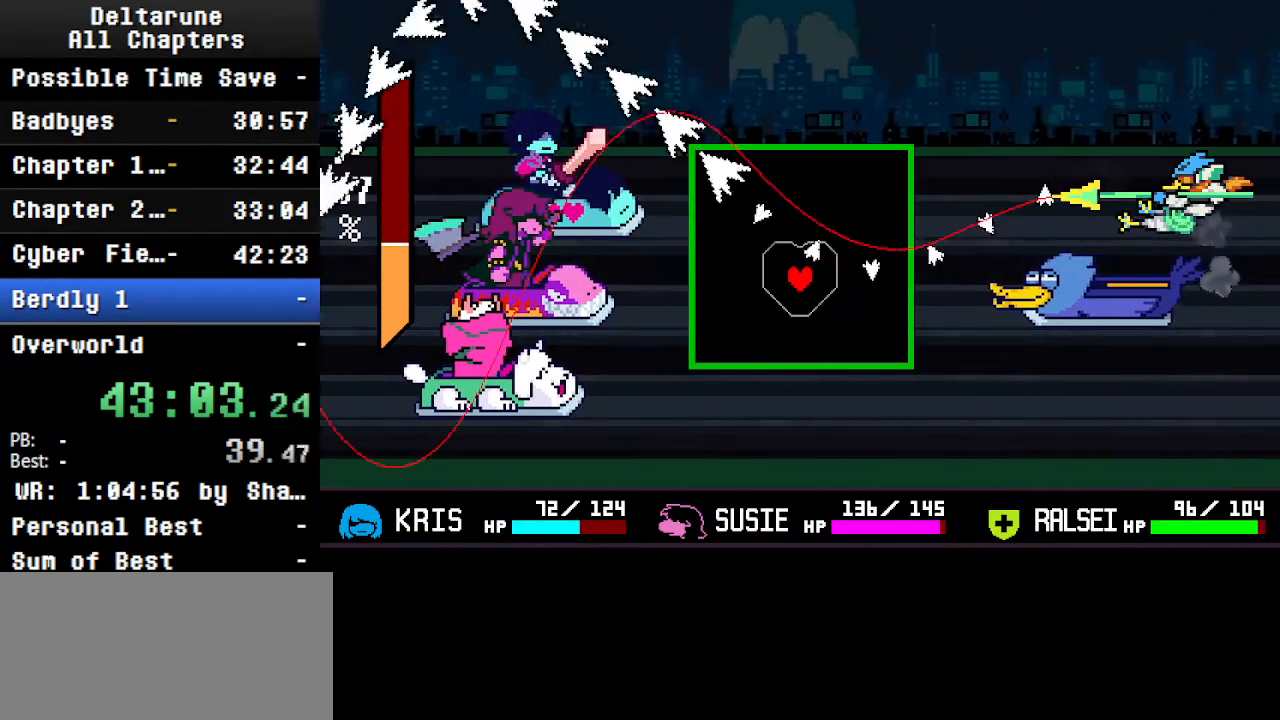
{"keys": [], "events": [[167, "up", "down"], [334, "up", "up"]]}
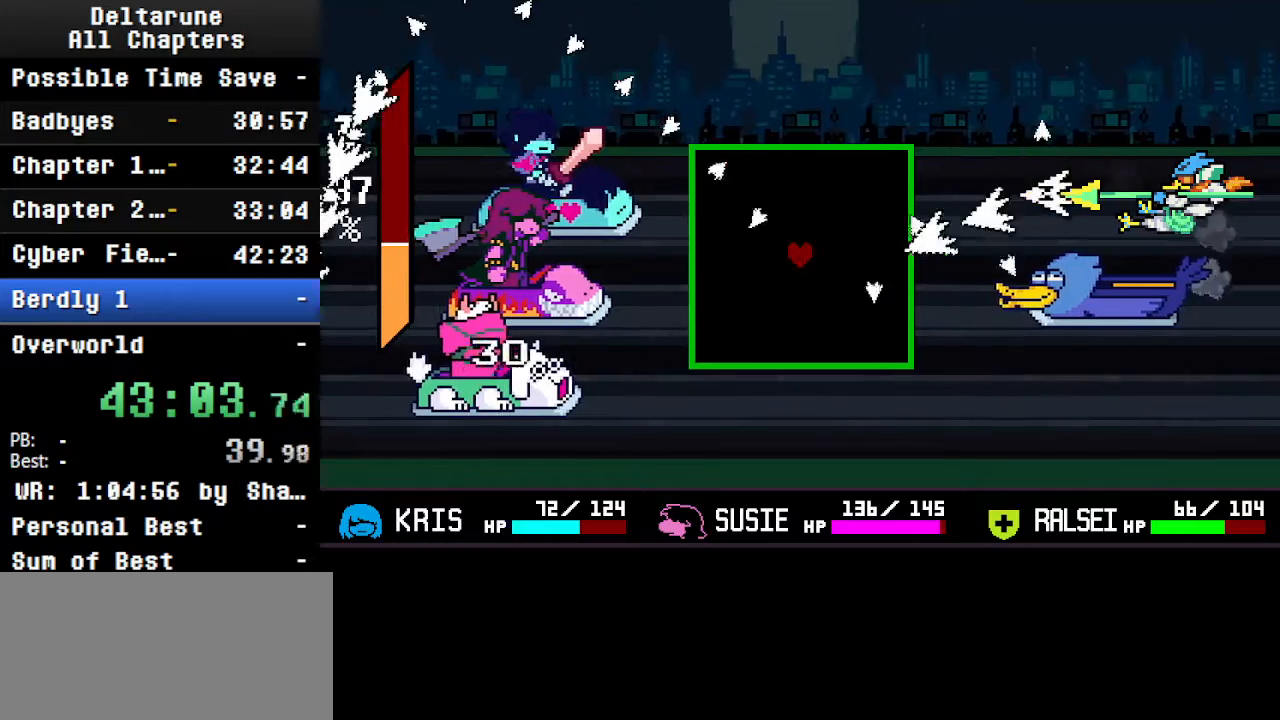
{"keys": [], "events": []}
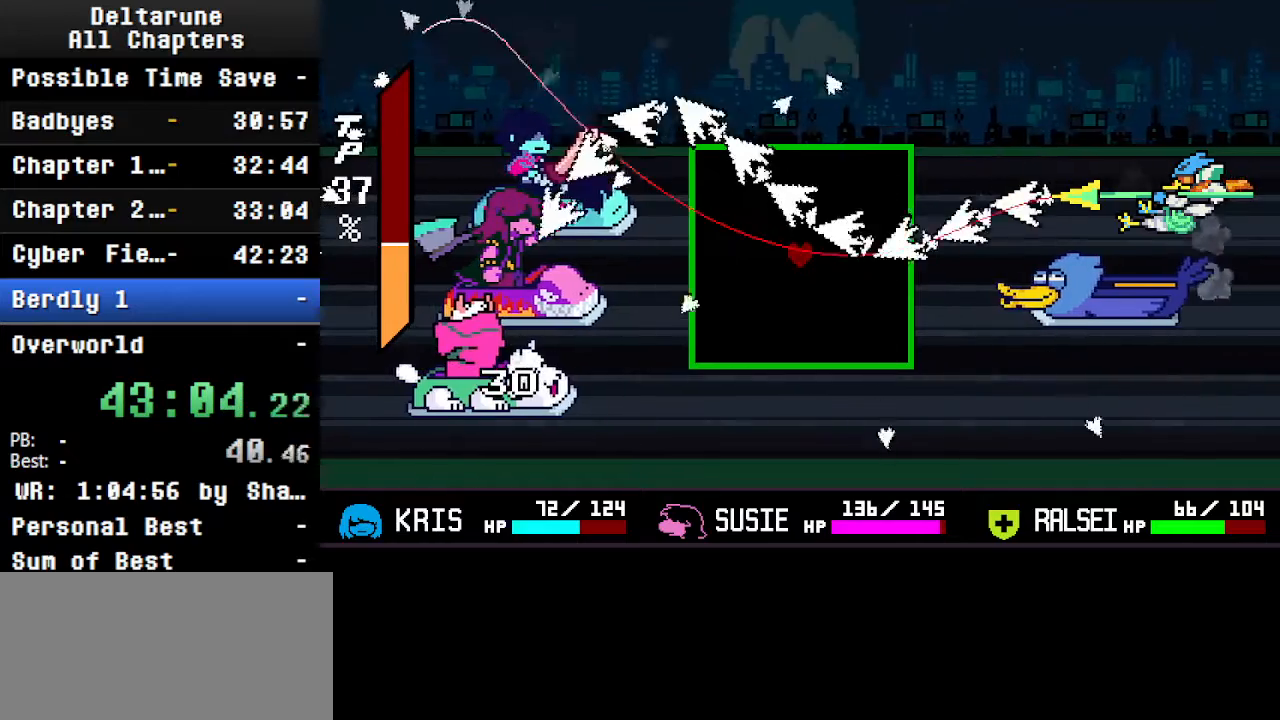
{"keys": ["down"], "events": [[500, "down", "down"]]}
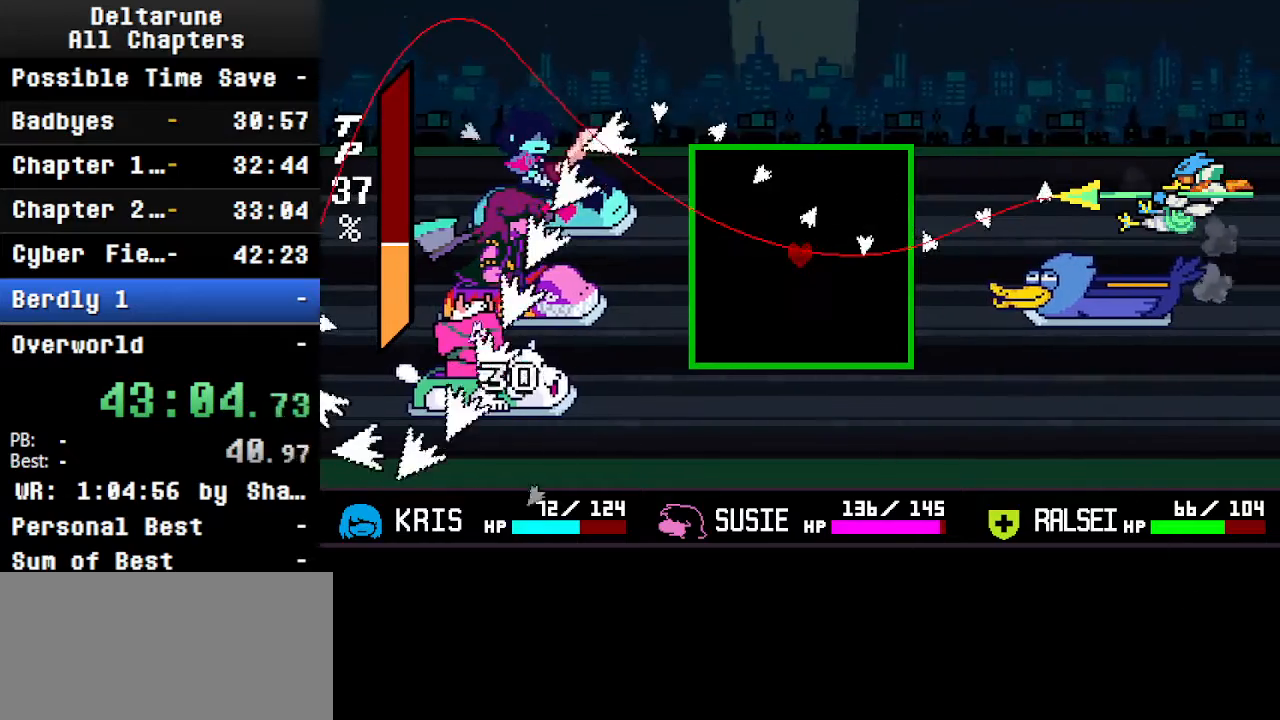
{"keys": [], "events": [[167, "down", "up"]]}
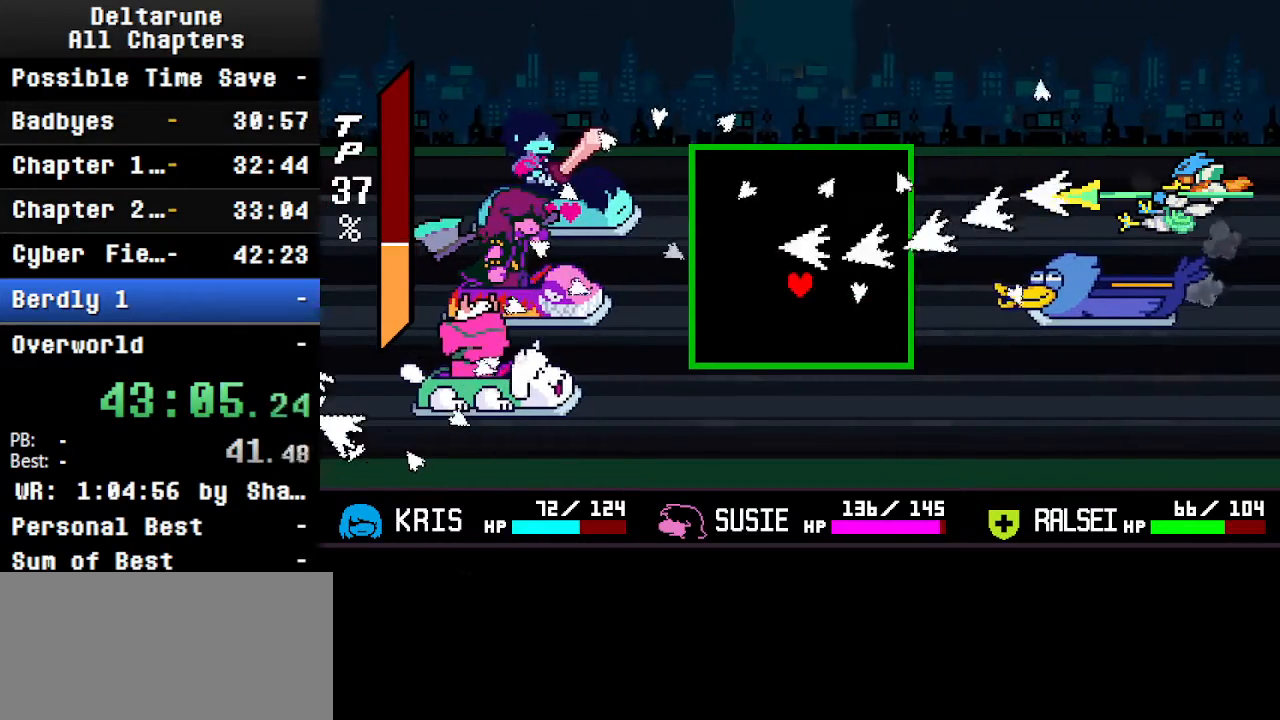
{"keys": [], "events": []}
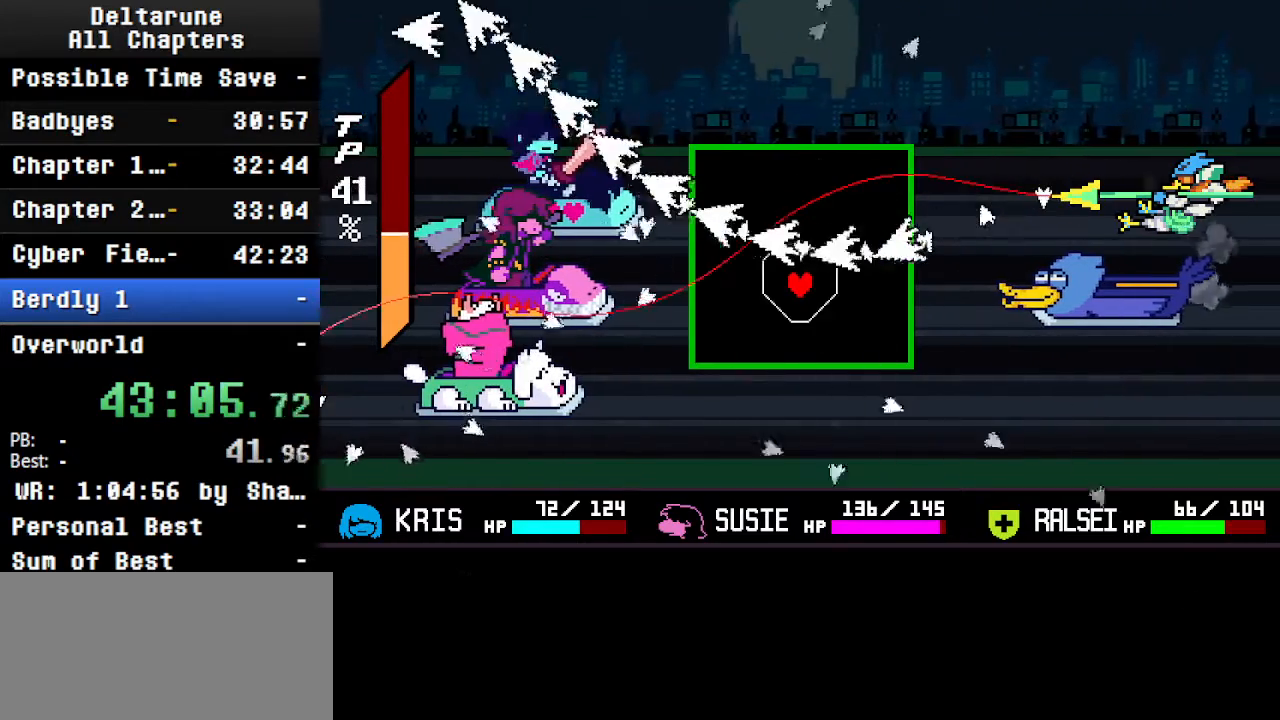
{"keys": [], "events": []}
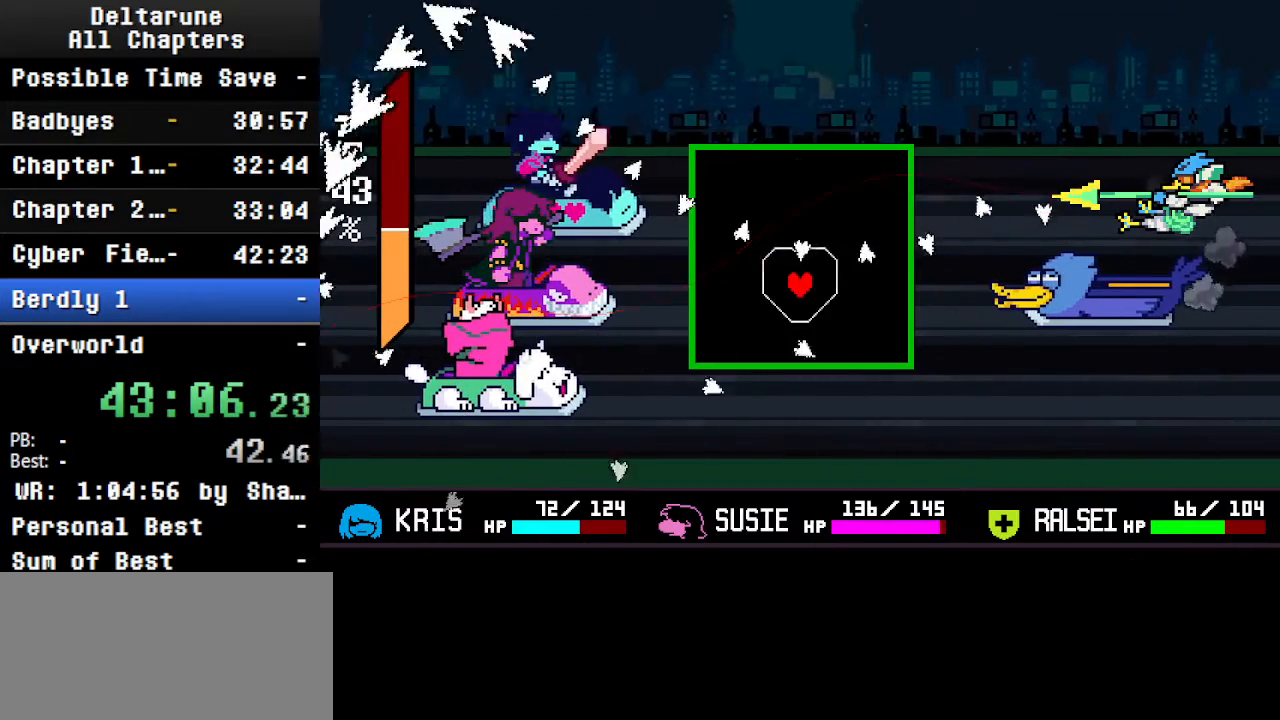
{"keys": [], "events": [[134, "ctrl", "down"], [234, "left", "down"], [267, "ctrl", "up"], [467, "left", "up"]]}
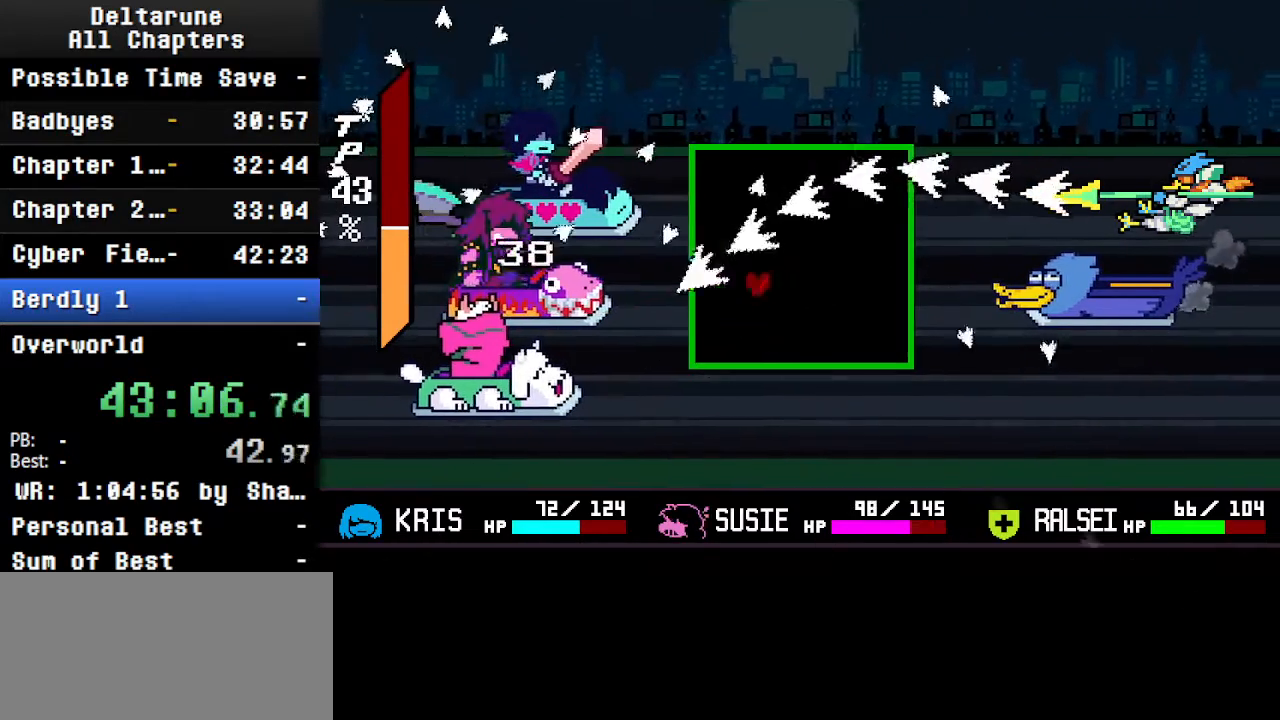
{"keys": [], "events": [[367, "up", "down"], [467, "up", "up"]]}
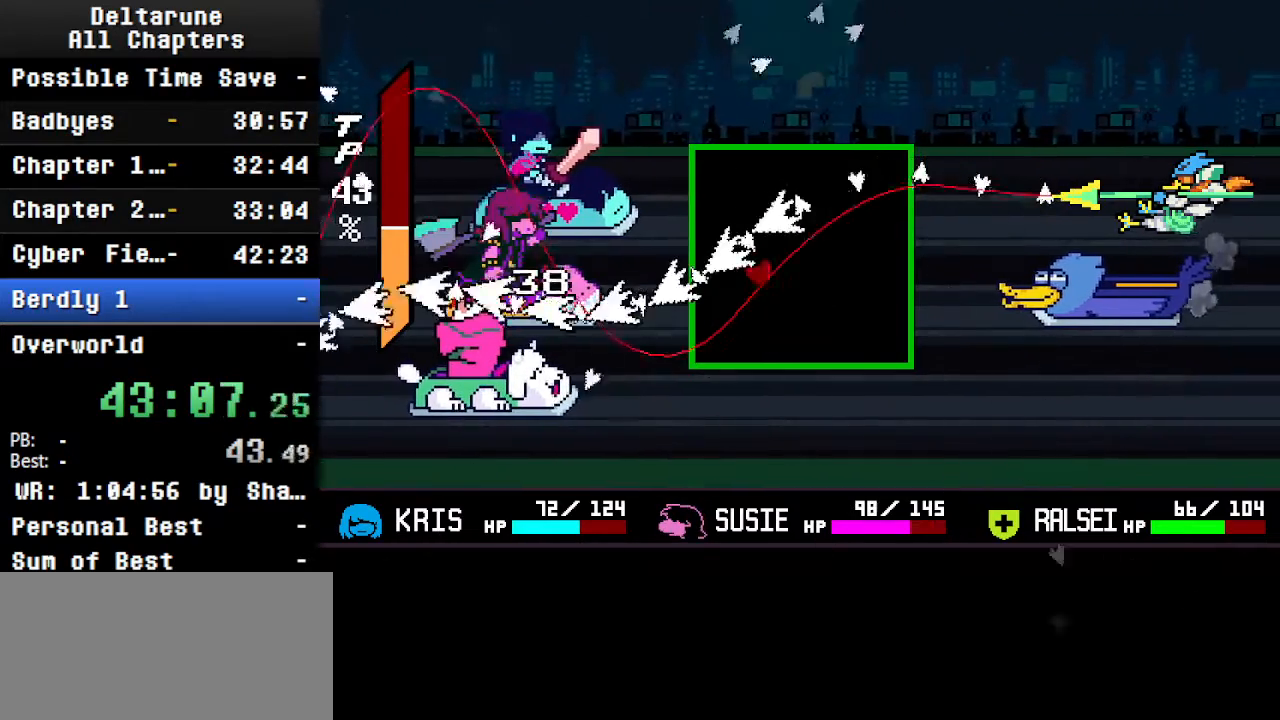
{"keys": [], "events": [[200, "down", "down"], [234, "right", "down"], [334, "down", "up"], [334, "right", "up"]]}
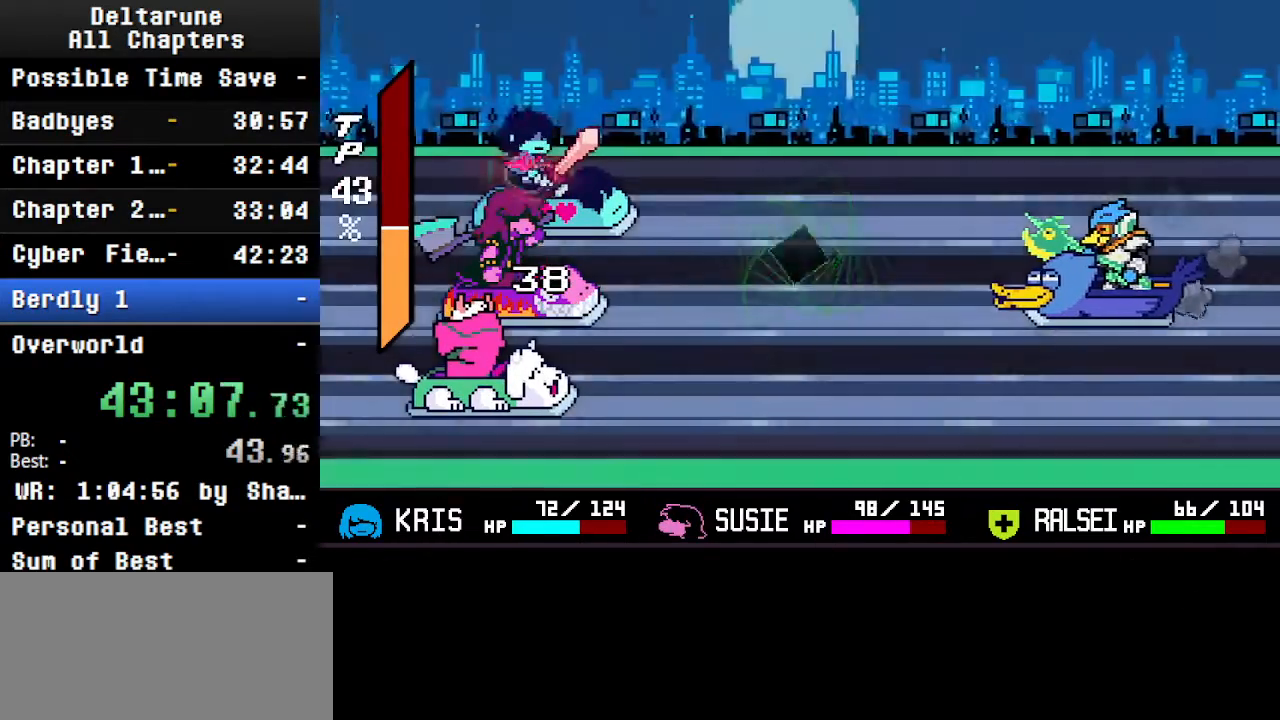
{"keys": ["ctrl", "shift", "z"], "events": [[134, "ctrl", "down"], [167, "shift", "down"], [367, "left", "down"], [467, "left", "up"], [467, "z", "down"]]}
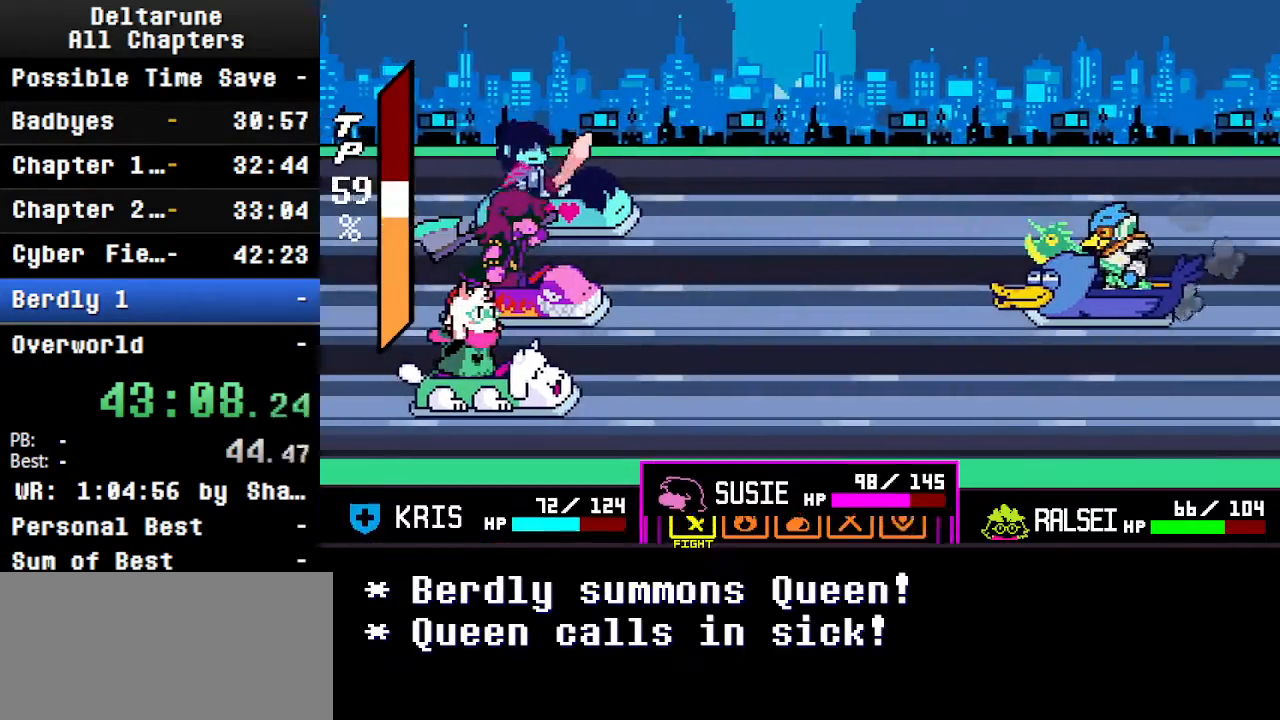
{"keys": ["ctrl", "shift", "z"], "events": [[34, "left", "down"], [67, "z", "up"], [134, "left", "up"], [134, "z", "down"], [234, "z", "up"], [300, "right", "down"], [434, "right", "up"], [434, "z", "down"]]}
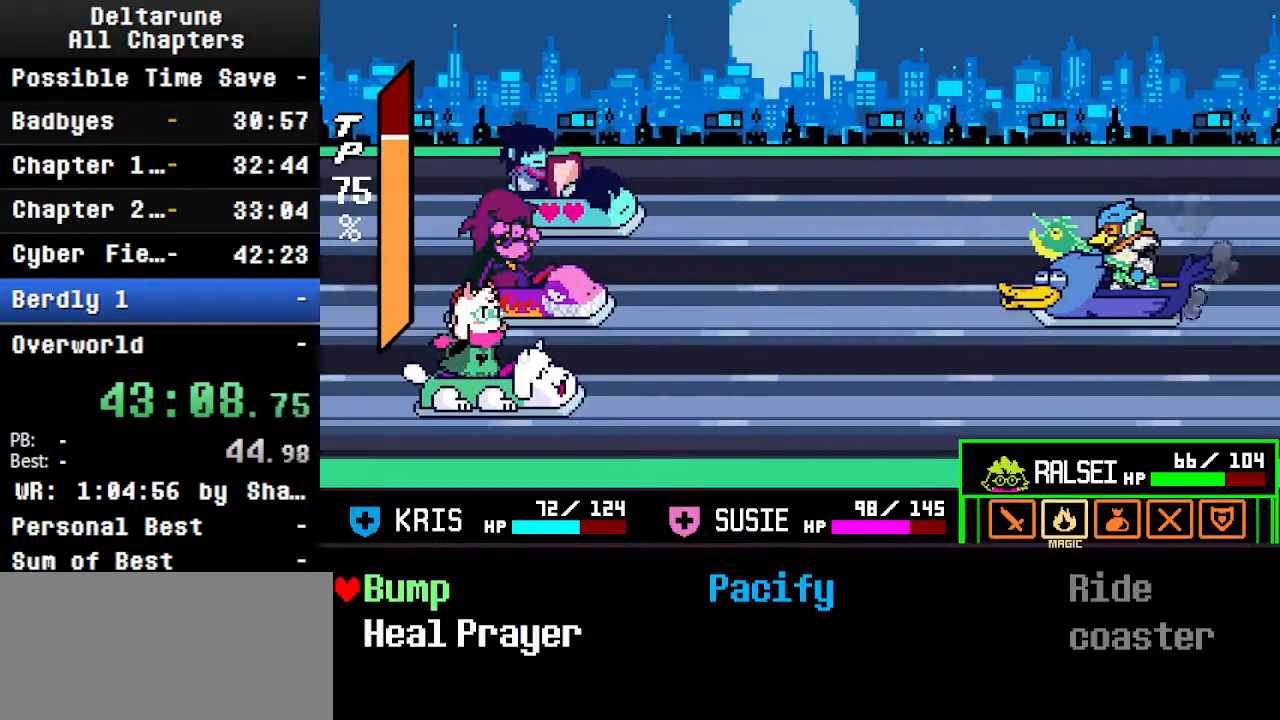
{"keys": ["ctrl", "shift"], "events": [[67, "z", "up"], [300, "z", "down"], [400, "z", "up"]]}
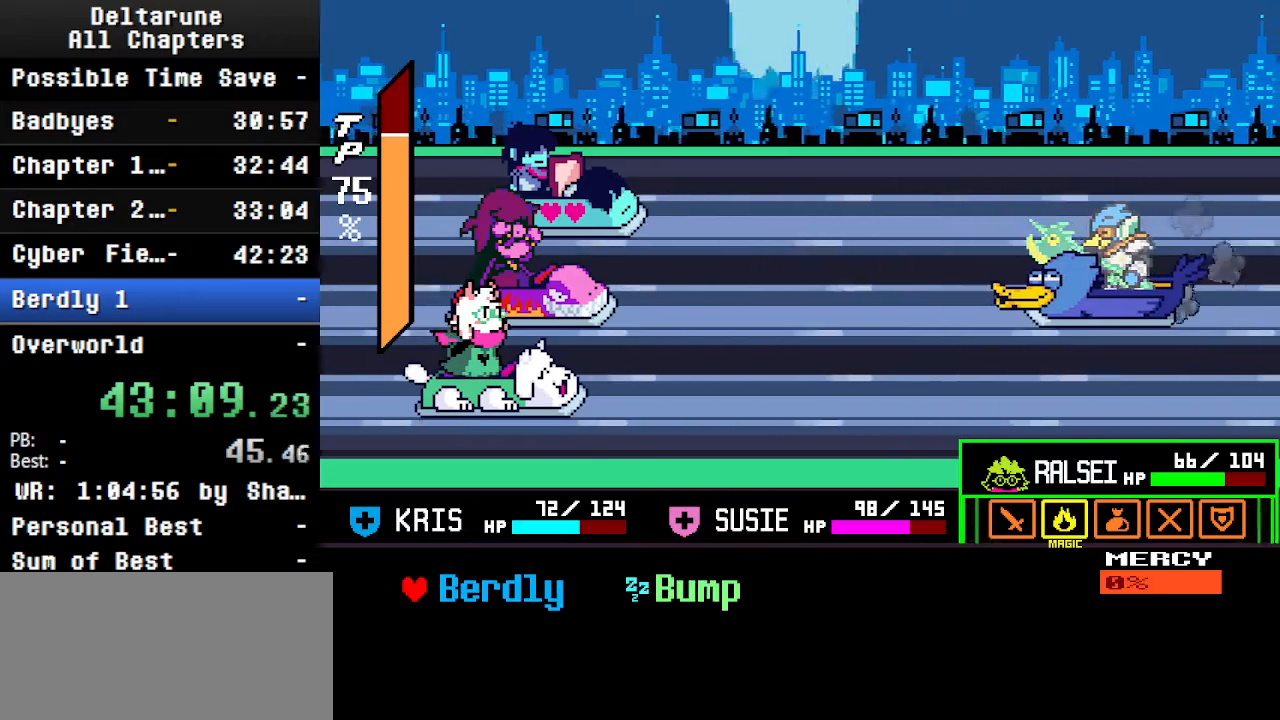
{"keys": ["ctrl", "shift"], "events": [[234, "x", "down"], [400, "right", "down"], [400, "x", "up"], [500, "right", "up"]]}
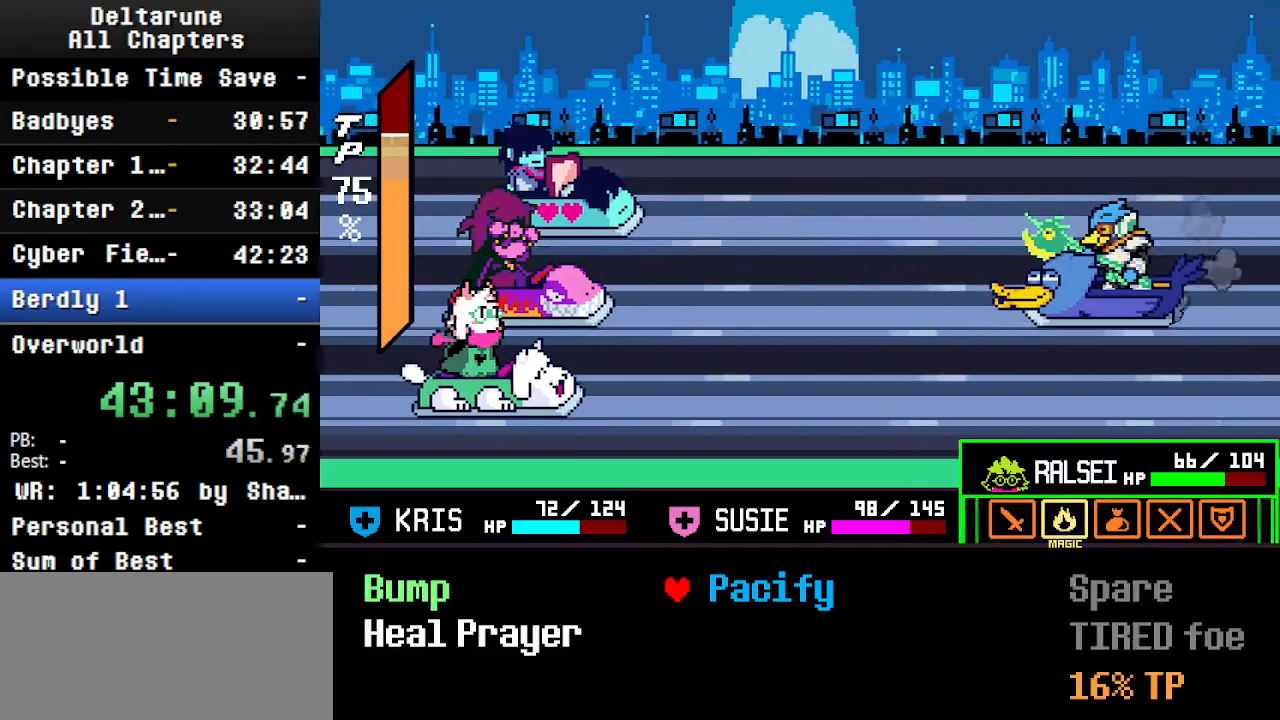
{"keys": ["ctrl", "return", "shift", "z"], "events": [[34, "z", "down"], [134, "z", "up"], [234, "z", "down"], [334, "return", "down"], [334, "z", "up"], [434, "return", "up"], [467, "z", "down"], [500, "return", "down"]]}
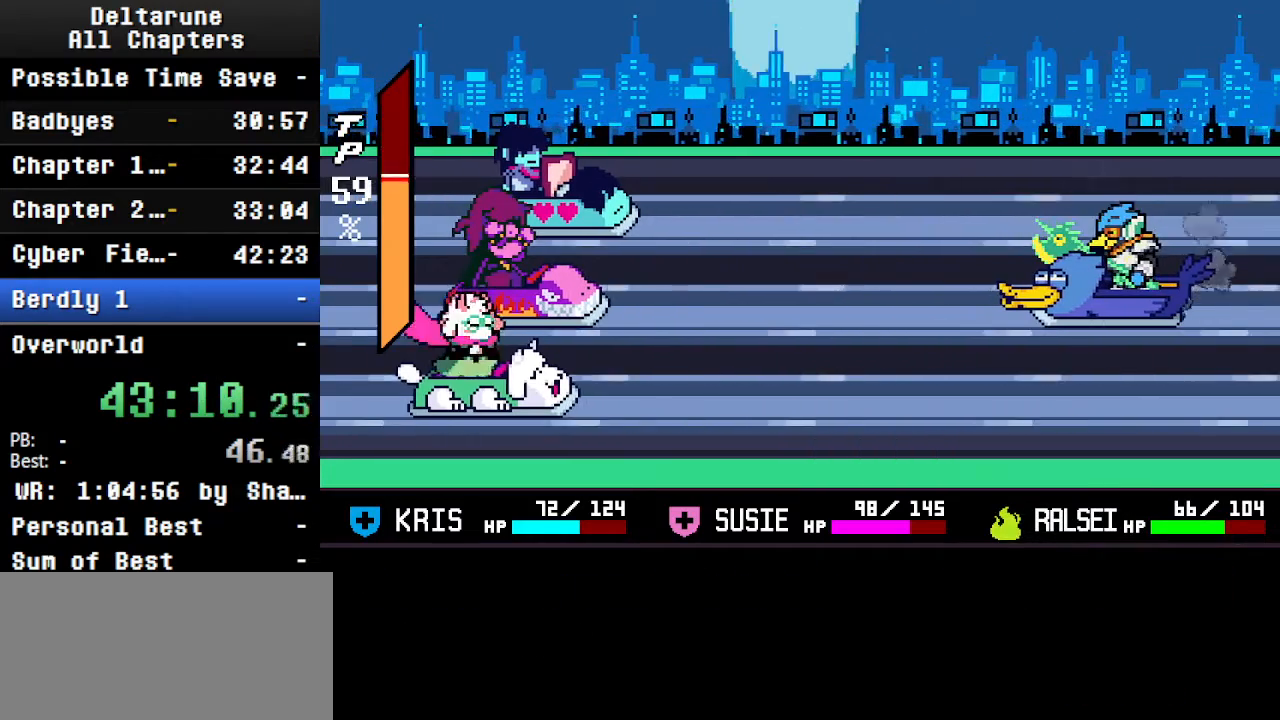
{"keys": ["ctrl", "return", "shift", "z"], "events": [[67, "return", "up"], [67, "z", "up"], [100, "return", "down"], [167, "z", "down"], [200, "z", "up"], [300, "z", "down"], [334, "return", "up"], [400, "z", "up"], [500, "return", "down"], [500, "z", "down"]]}
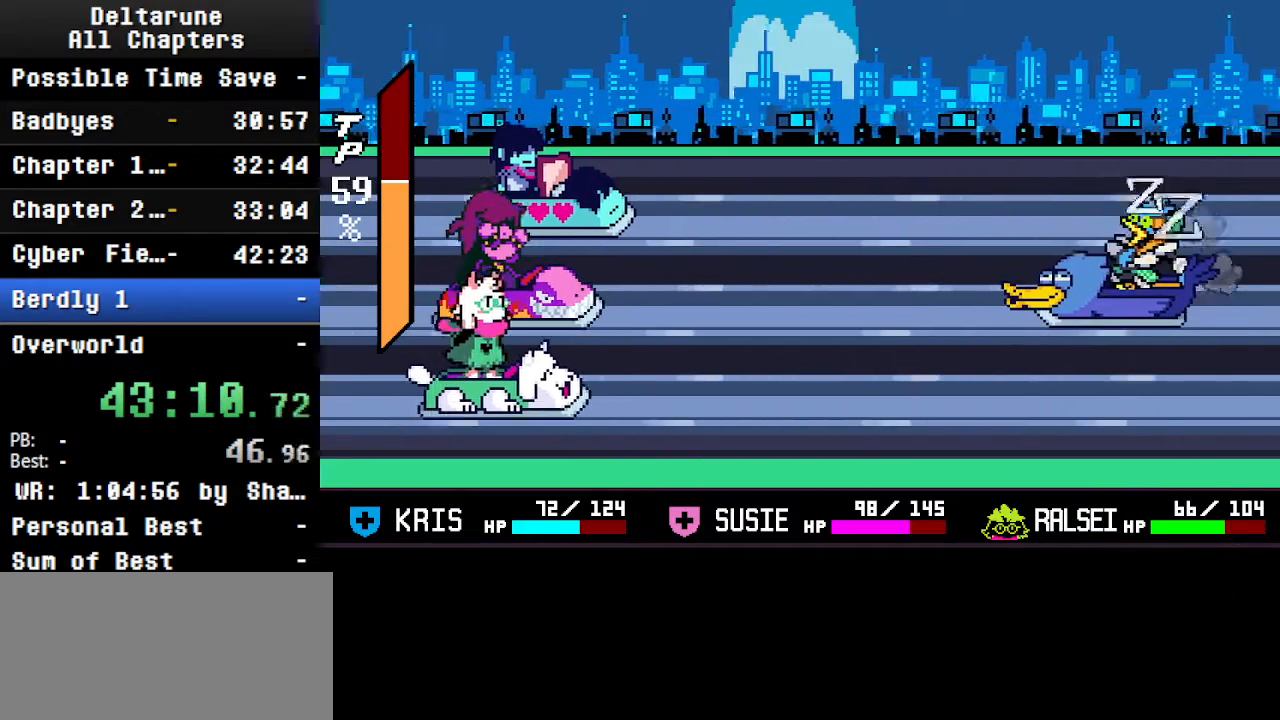
{"keys": ["ctrl", "shift", "z"], "events": [[34, "return", "up"], [100, "return", "down"], [100, "z", "up"], [134, "return", "up"], [167, "z", "down"], [234, "return", "down"], [267, "z", "up"], [334, "return", "up"], [367, "z", "down"], [434, "return", "down"], [500, "return", "up"]]}
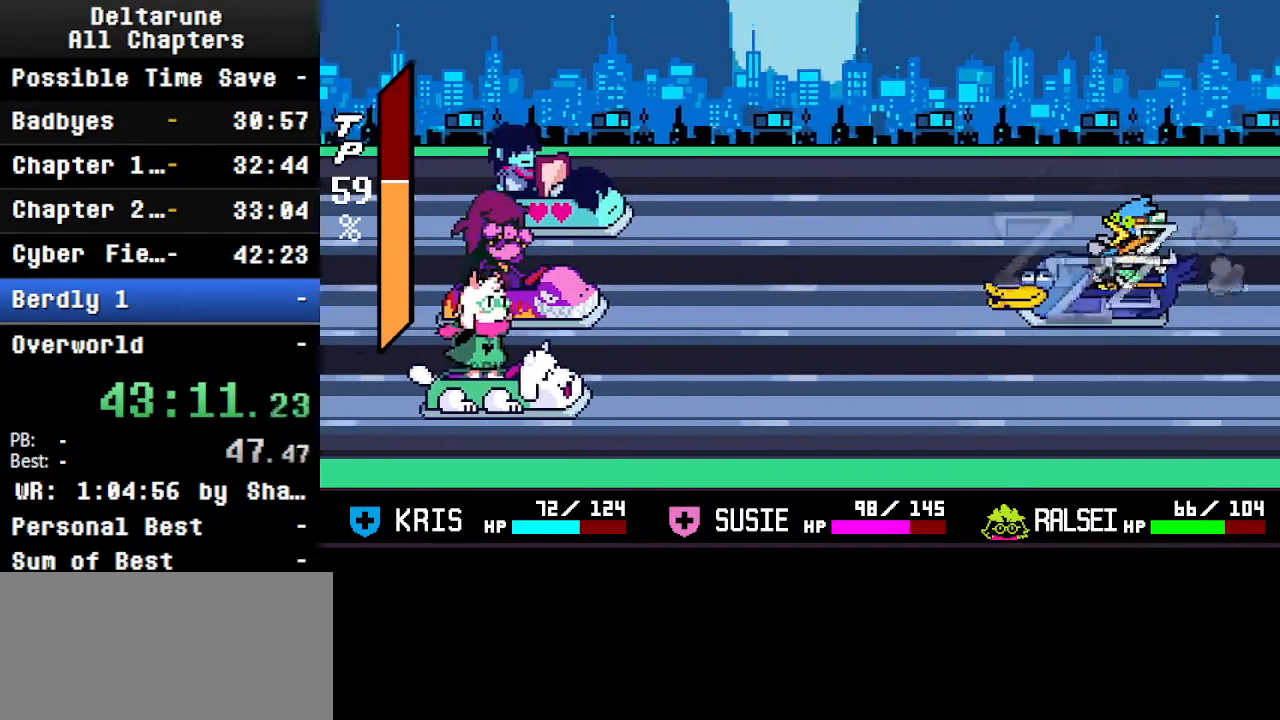
{"keys": ["ctrl", "shift"], "events": [[34, "z", "up"], [300, "return", "down"], [367, "z", "down"], [400, "return", "up"], [434, "z", "up"]]}
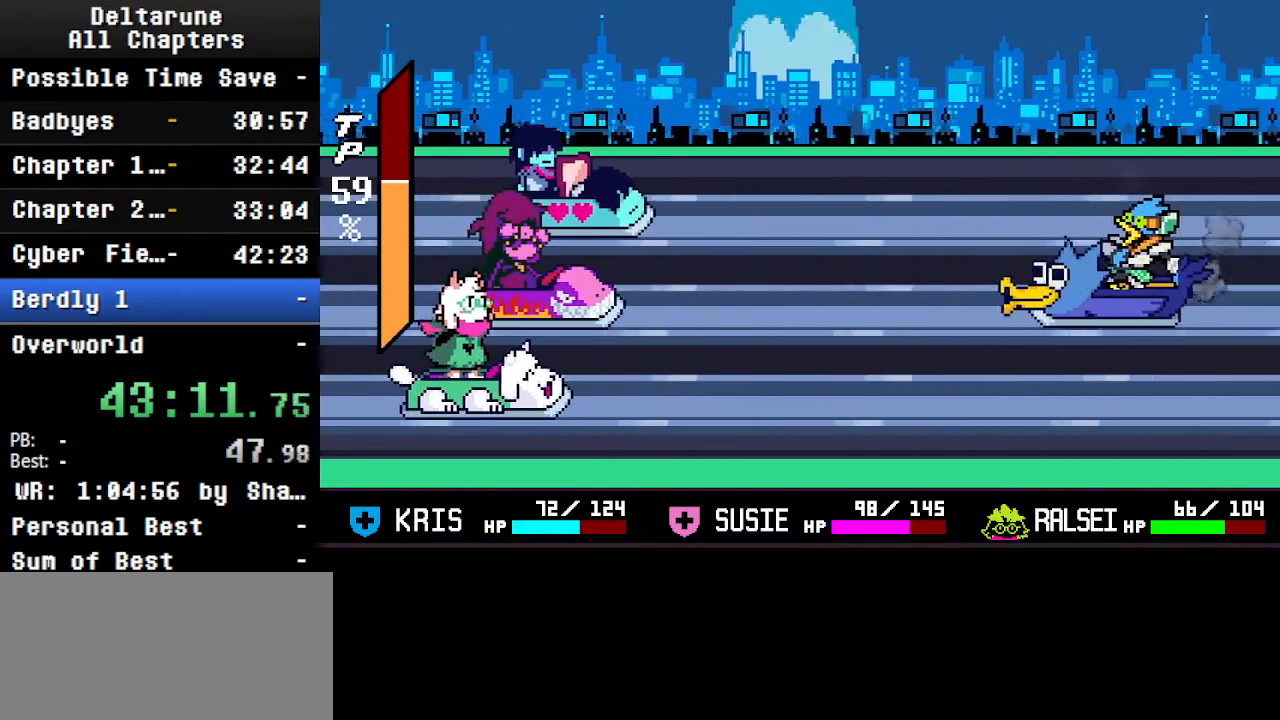
{"keys": ["ctrl", "shift", "z"], "events": [[100, "return", "down"], [100, "z", "down"], [134, "return", "up"], [234, "z", "up"], [334, "return", "down"], [367, "z", "down"], [434, "return", "up"]]}
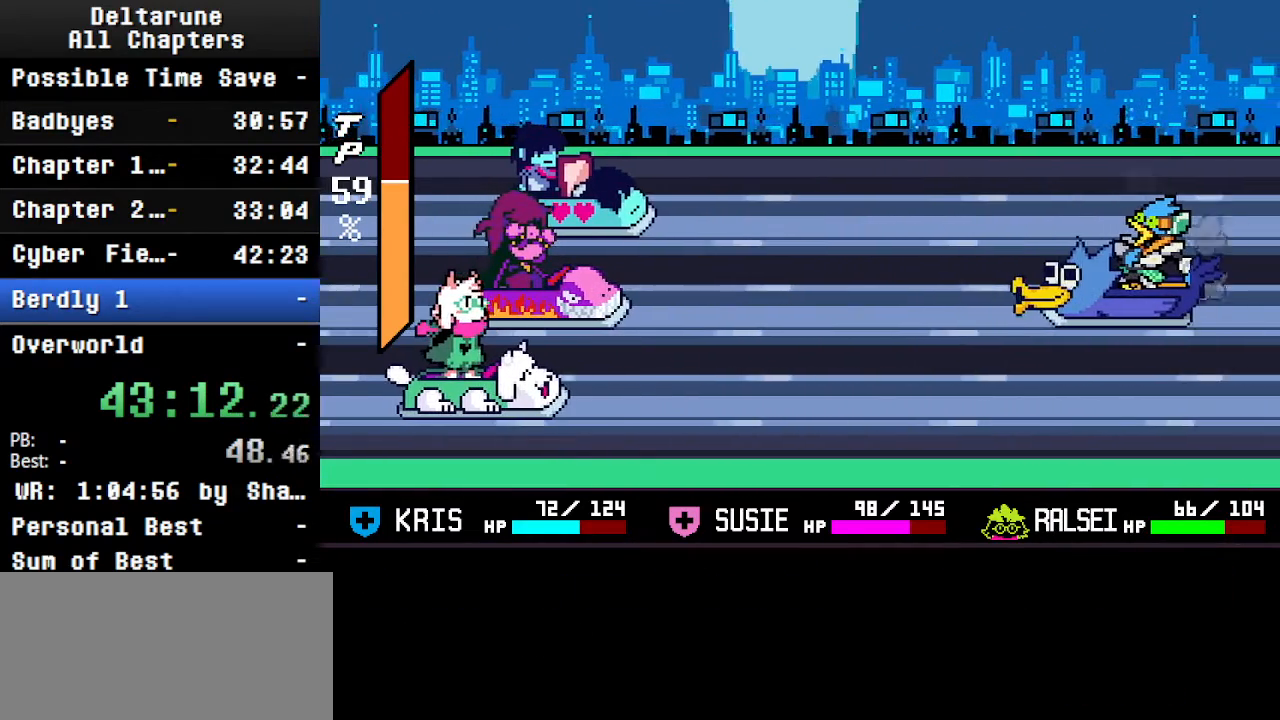
{"keys": ["ctrl", "shift"], "events": [[34, "z", "up"], [200, "return", "down"], [267, "z", "down"], [367, "return", "up"], [467, "z", "up"]]}
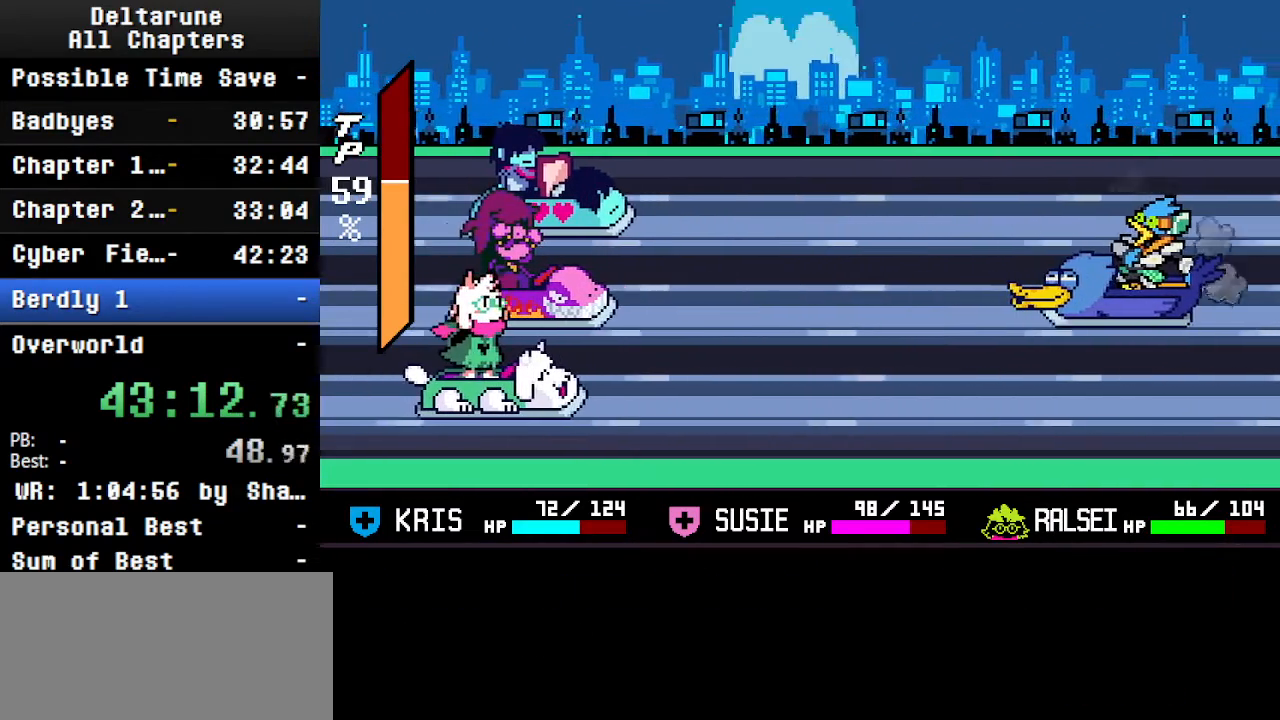
{"keys": ["ctrl", "return", "shift", "z"], "events": [[200, "return", "down"], [234, "return", "up"], [434, "z", "down"], [467, "return", "down"]]}